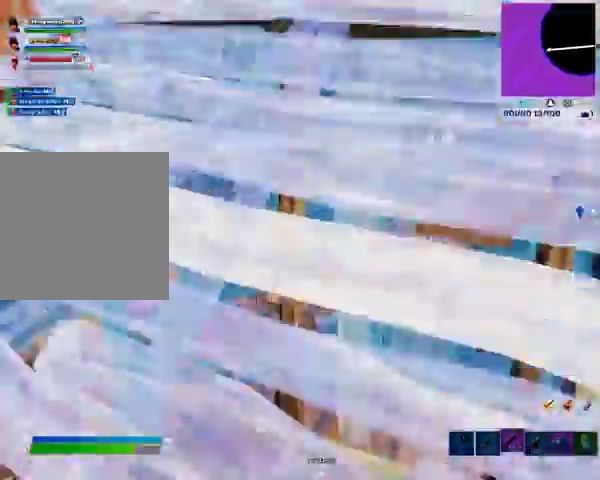
Gameplay with a controller (Xbox layout); each line is a JSON object with the inputs held at the frame after it. "events" lists button and stick changes between this image and that frame as [ms after this image, input, new state], when the widget could be followed in between.
{"buttons": ["B"], "left_stick": "center", "right_stick": "center", "events": [[500, "B", "down"]]}
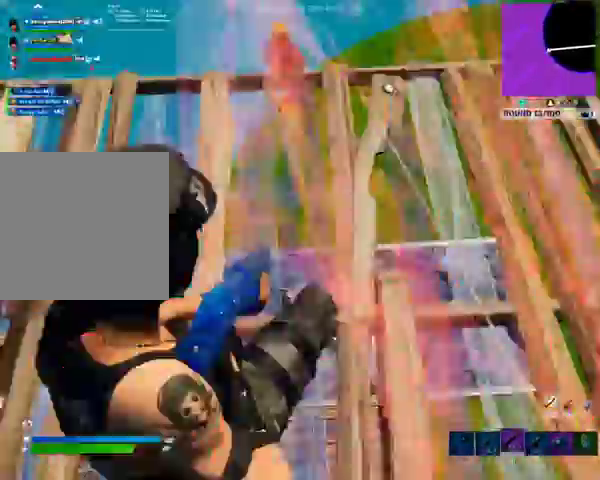
{"buttons": [], "left_stick": "center", "right_stick": "center", "events": [[67, "B", "up"]]}
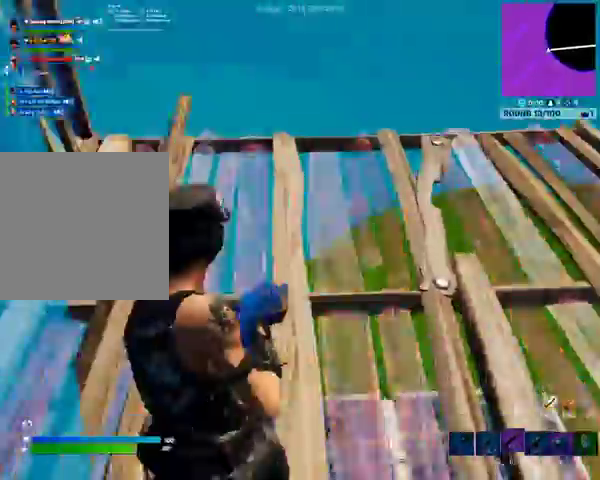
{"buttons": [], "left_stick": "center", "right_stick": "center", "events": []}
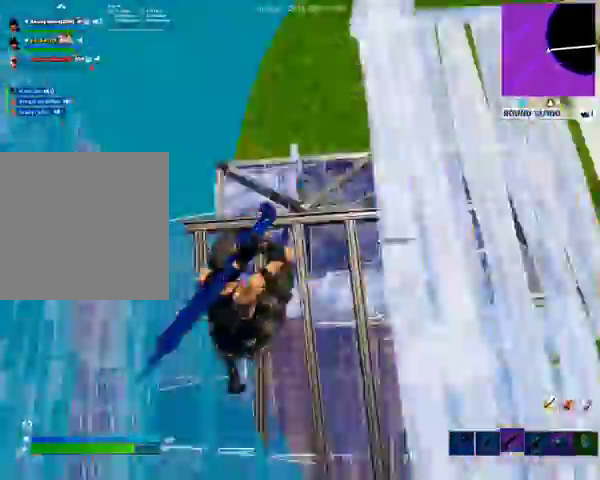
{"buttons": [], "left_stick": "down-right", "right_stick": "center", "events": [[167, "L2", "down"], [200, "L2", "up"], [367, "left_stick", "down-right"]]}
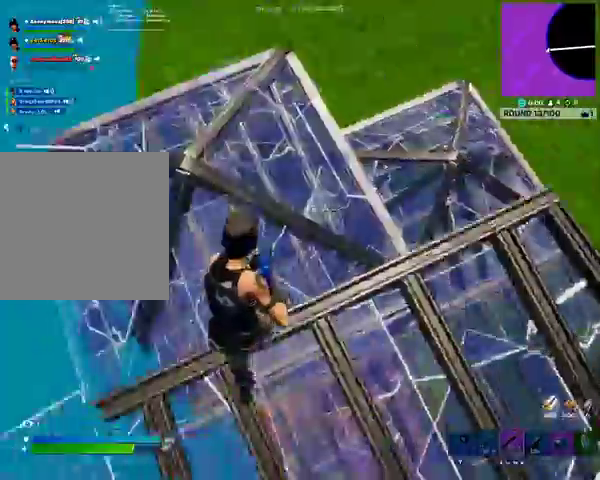
{"buttons": [], "left_stick": "center", "right_stick": "center", "events": [[200, "left_stick", "center"]]}